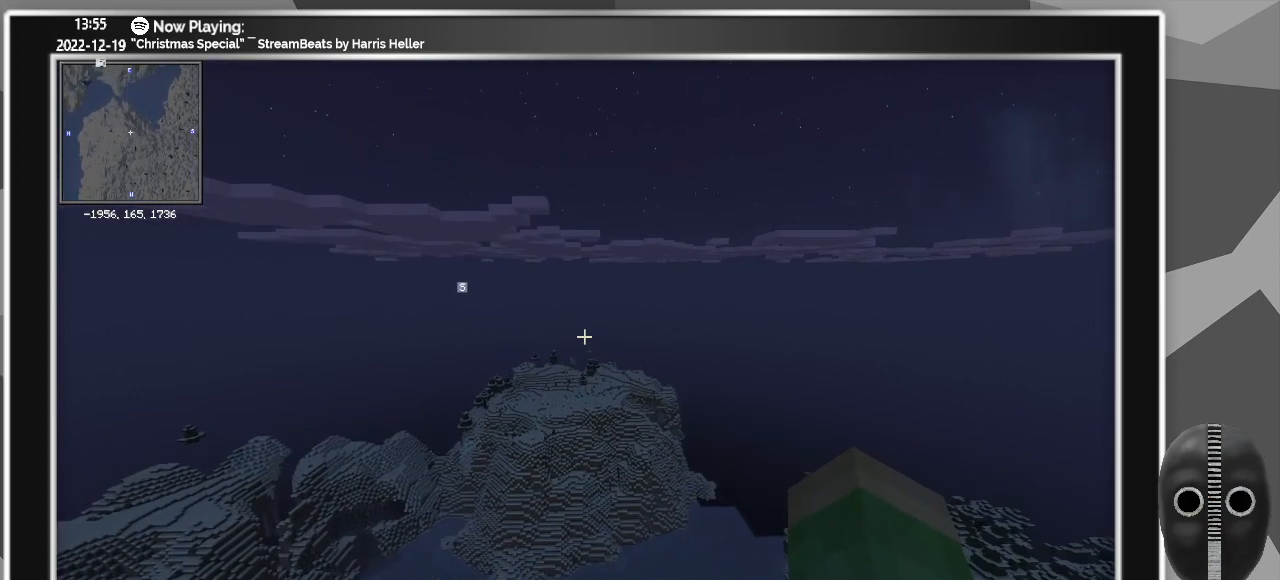
Gameplay with keyboard and mouse; each line is a JSON object with the keys and mouse buttons held at the frame after it. "events" lists presses ("down") and releases ("up") of "a", "alt_l", "alt_r", "b", "backspace", "c", "caps_lock", "ctrl_l", "ctrl_r", "d", "down", "e", "escape", "f", "f1", "f10", "f11", "f12", "f2", "f3", "f4", "f5", "f6", "f7", "f8", "f9", "g", "h", "i", "j", "k", "l", "left", "m", "n", "o", "p", "q", "r", "return", "right", "s", "shift", "space", "super", "t", "tab", "u", "up", "v", "w", "x", "y", "z", "mouse_left" and "mouse_right" between this image and that frame as [ms after this image, input, new state], when the widget could be followed in between. "mouse_left", "mouse_right" = the "left", "right" buttons of the "mouse" list. No other keys are recorded. Fast repeated clicks can show as one long hold. Mouse movement is not recorded.
{"keys": ["w"], "mouse": [], "events": []}
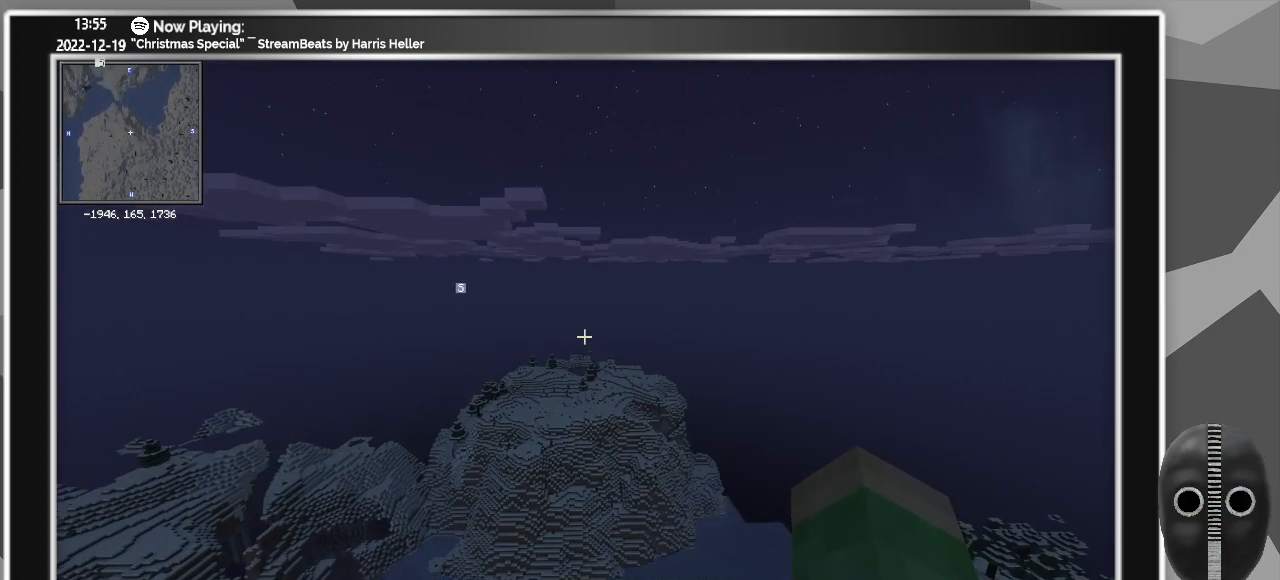
{"keys": ["w"], "mouse": [], "events": []}
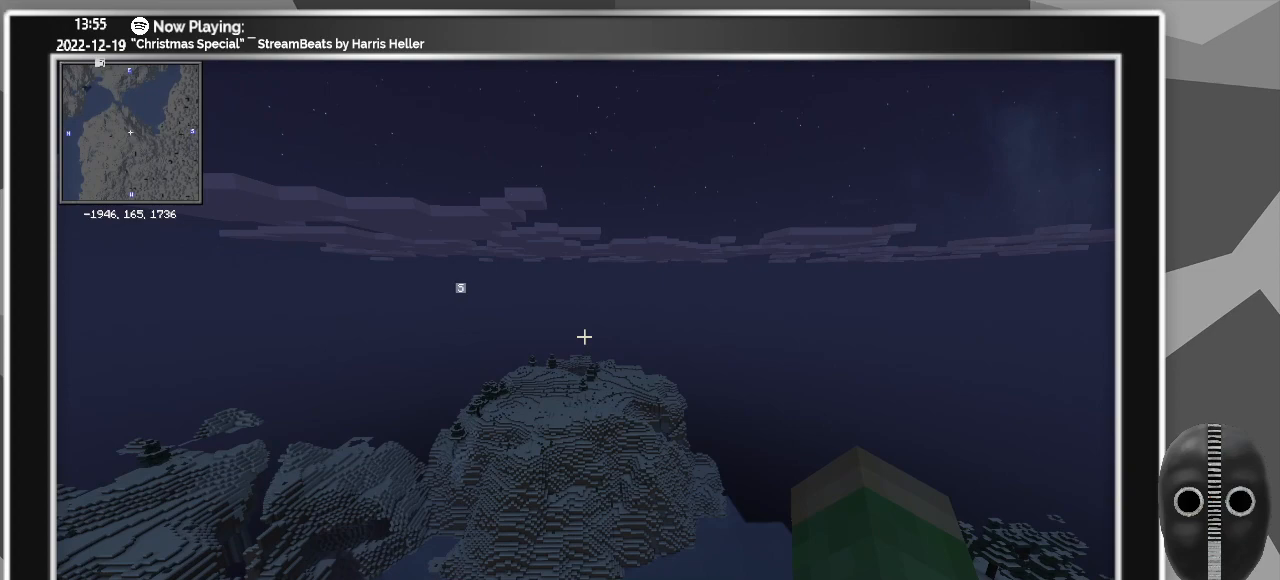
{"keys": ["w"], "mouse": [], "events": []}
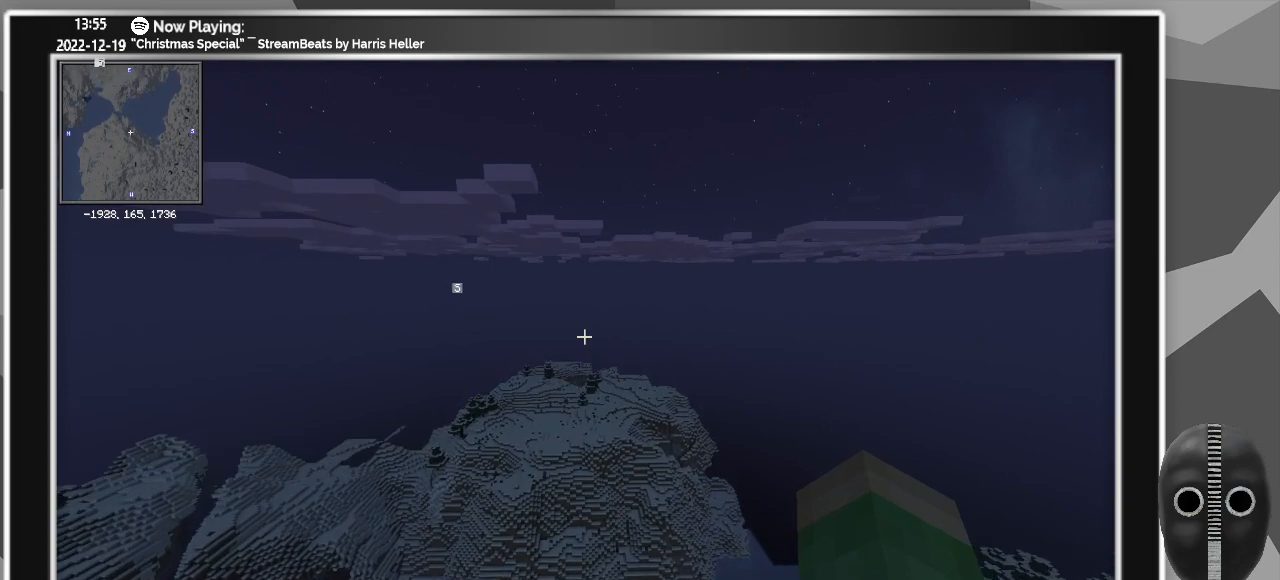
{"keys": ["w"], "mouse": [], "events": []}
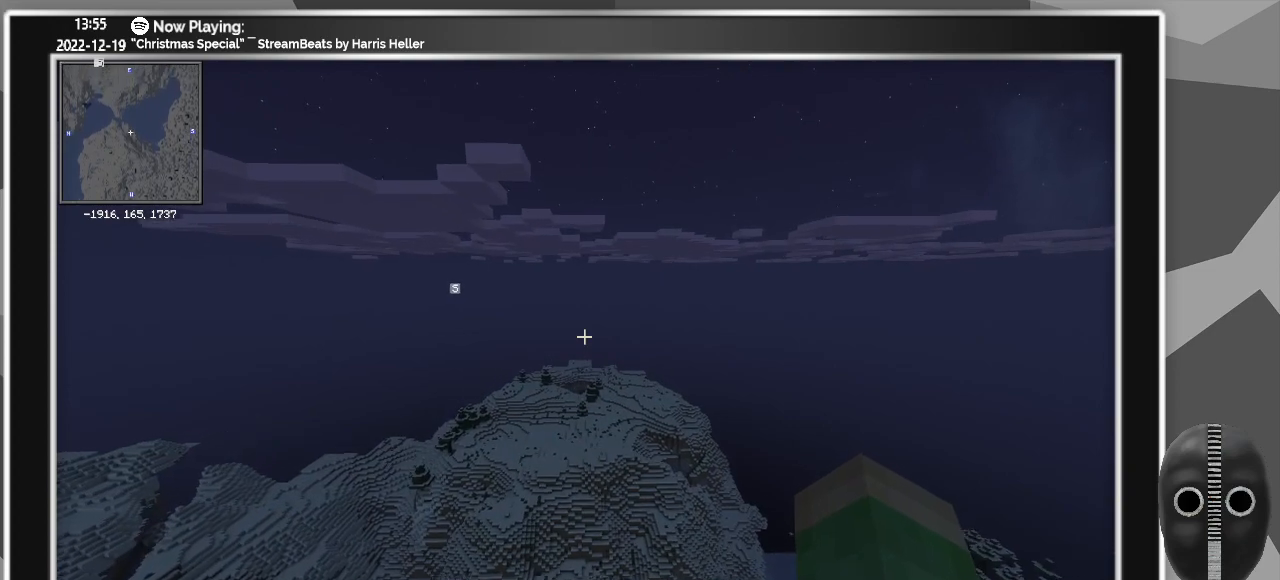
{"keys": ["w"], "mouse": [], "events": []}
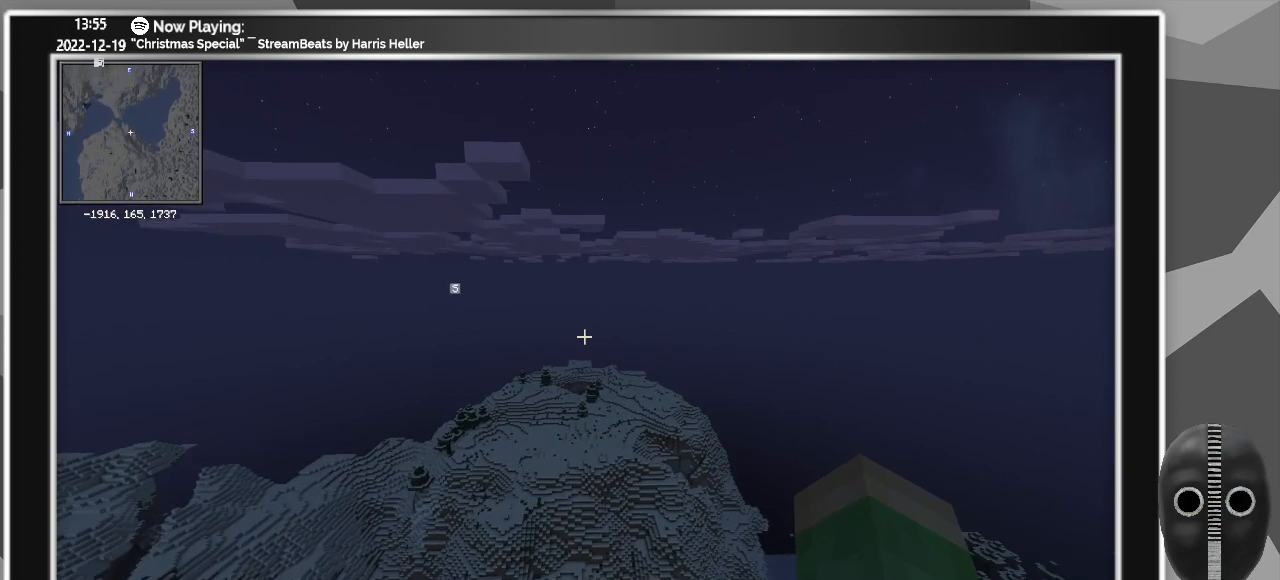
{"keys": ["w"], "mouse": [], "events": []}
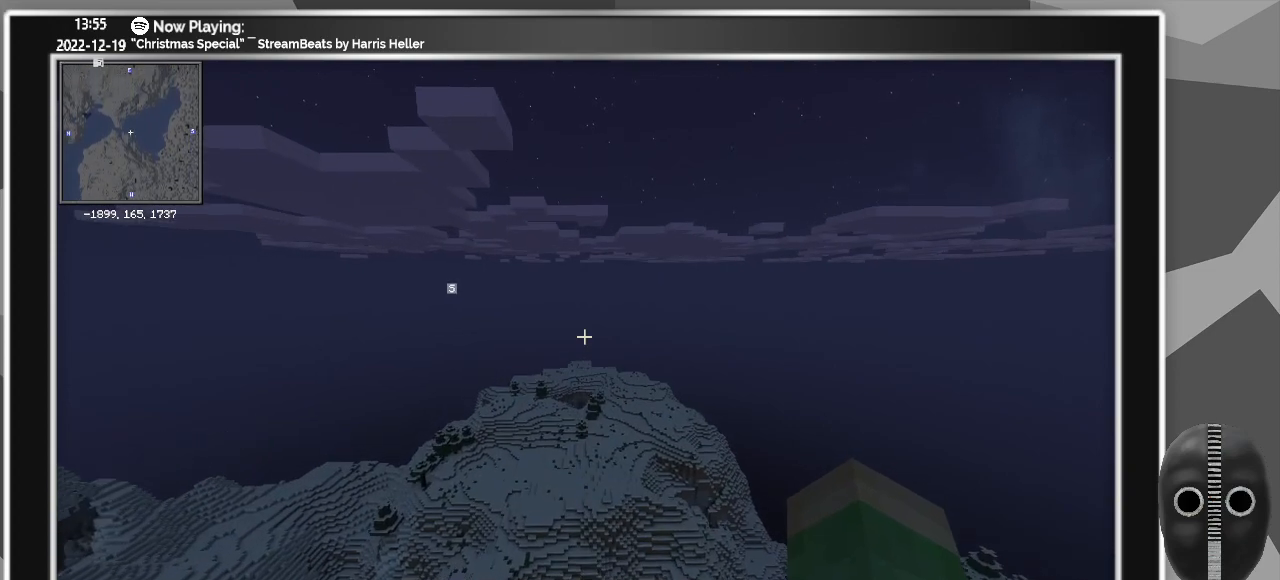
{"keys": ["w"], "mouse": [], "events": []}
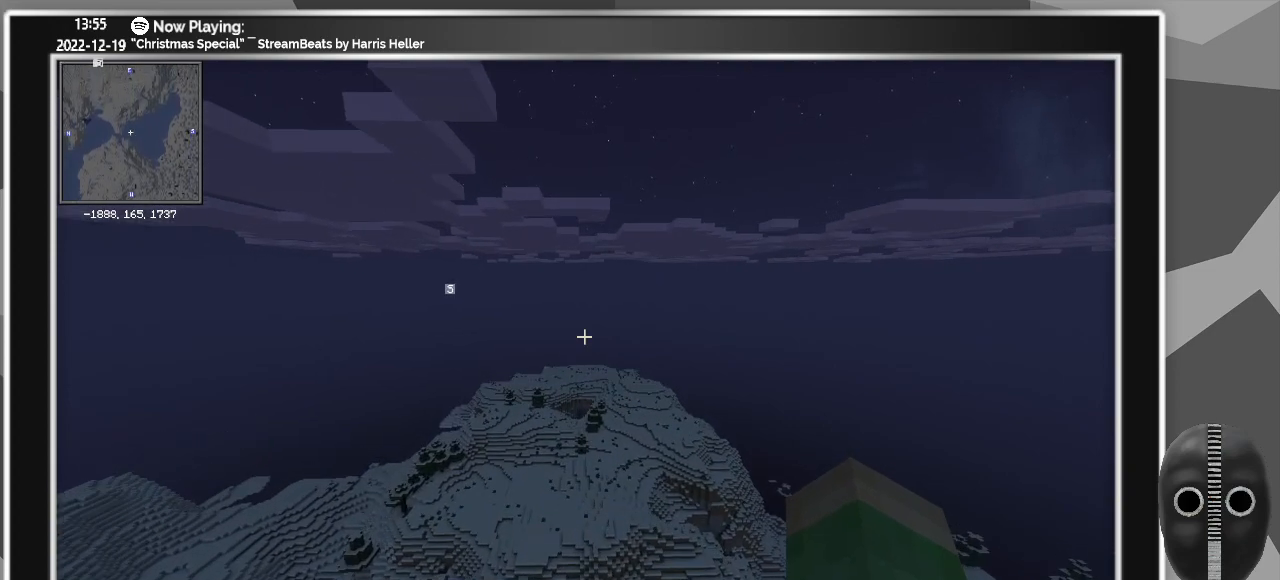
{"keys": ["w"], "mouse": [], "events": []}
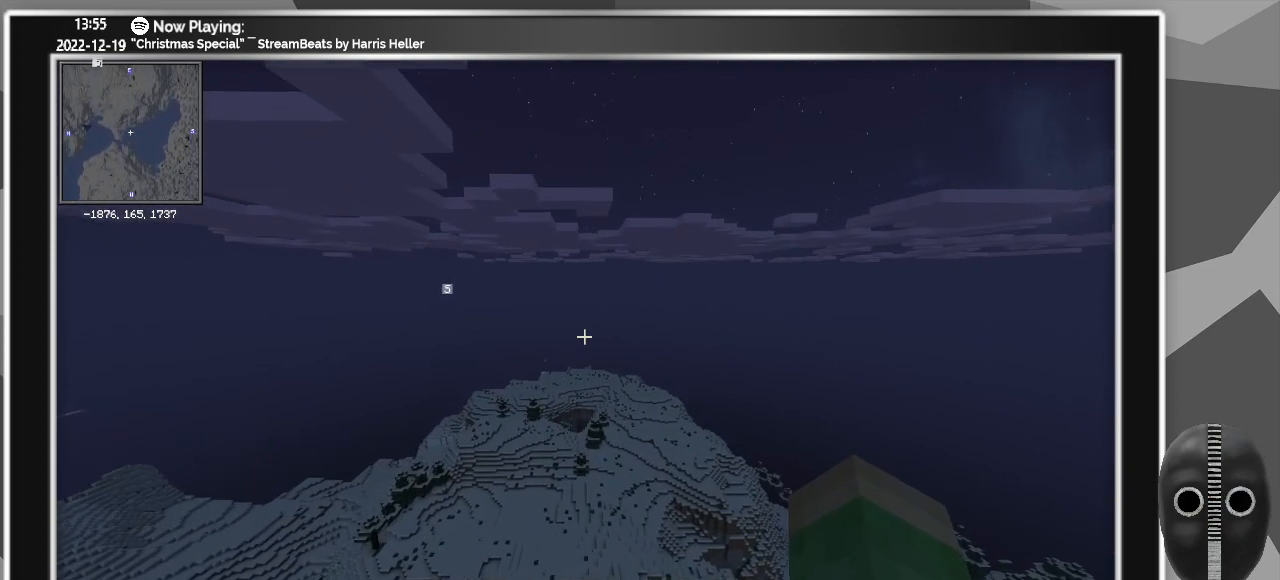
{"keys": ["w"], "mouse": [], "events": []}
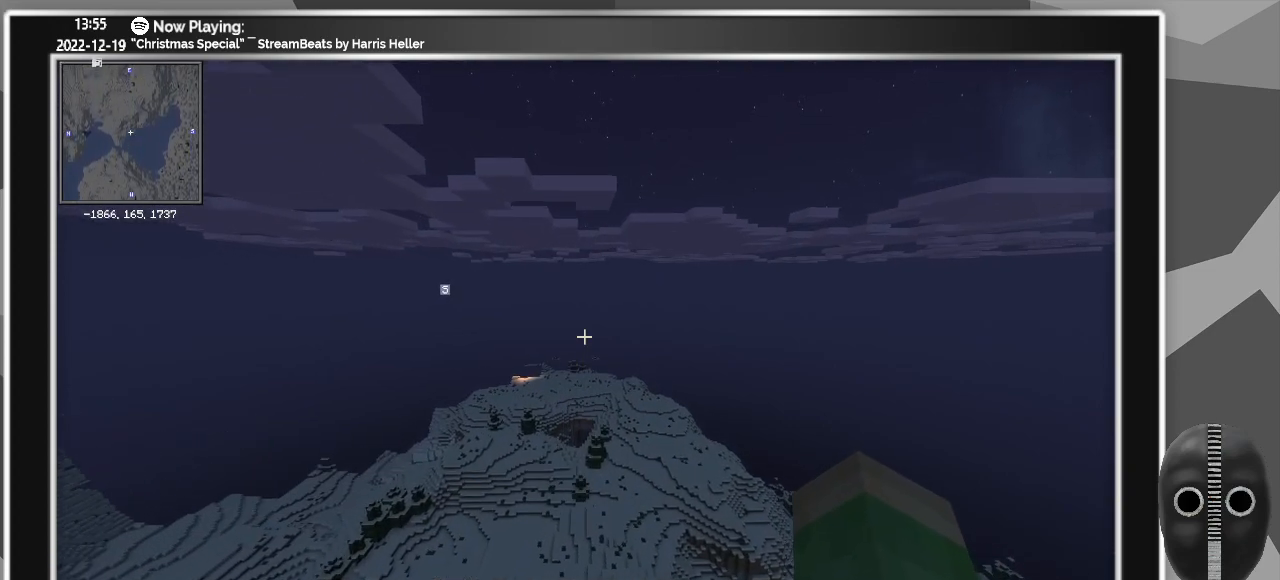
{"keys": ["w"], "mouse": [], "events": []}
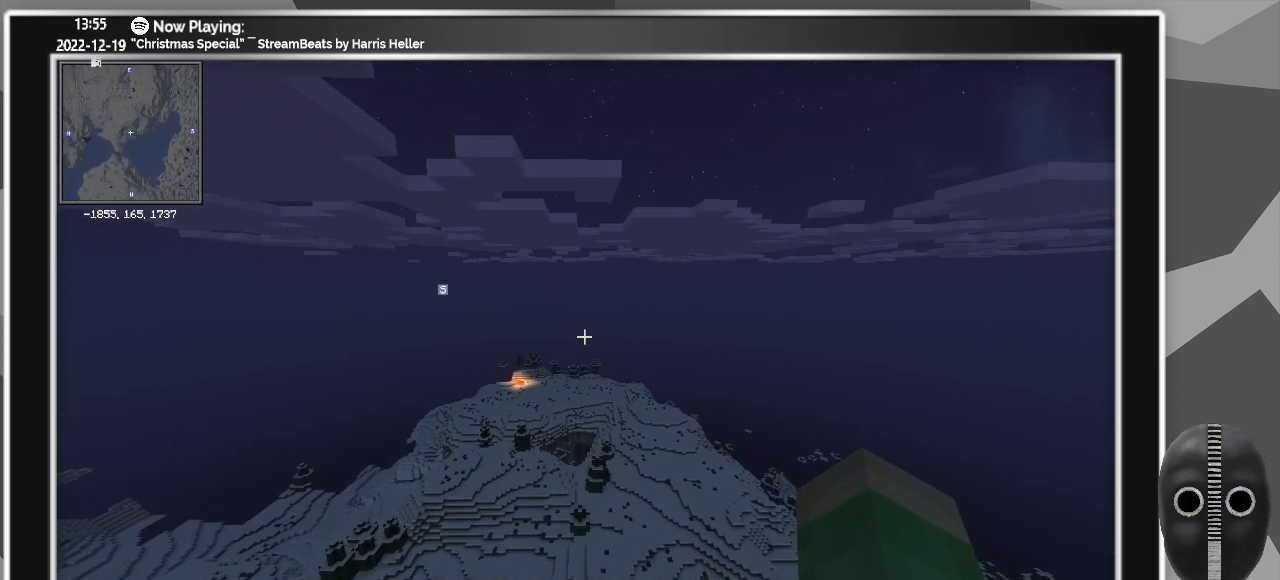
{"keys": ["w"], "mouse": [], "events": []}
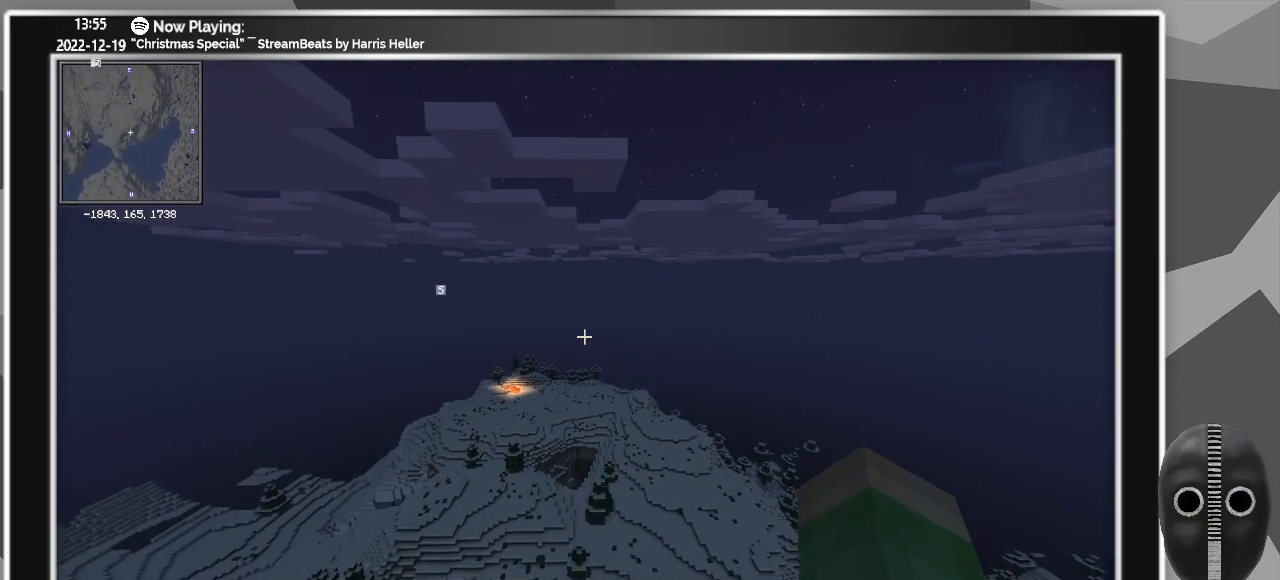
{"keys": ["w"], "mouse": [], "events": []}
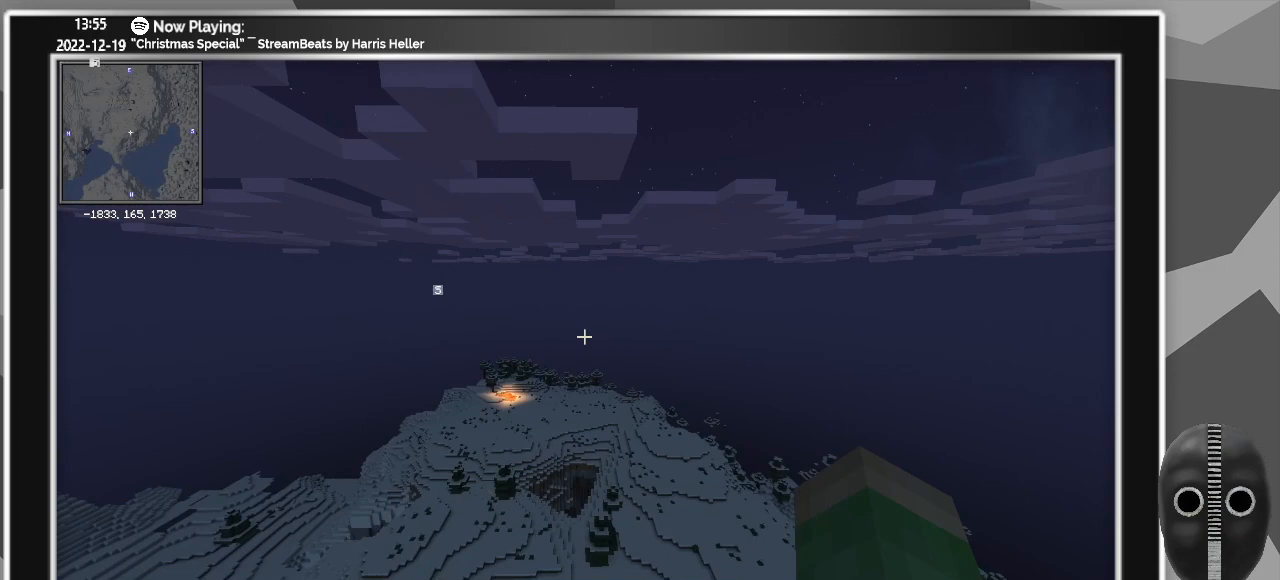
{"keys": ["w"], "mouse": [], "events": []}
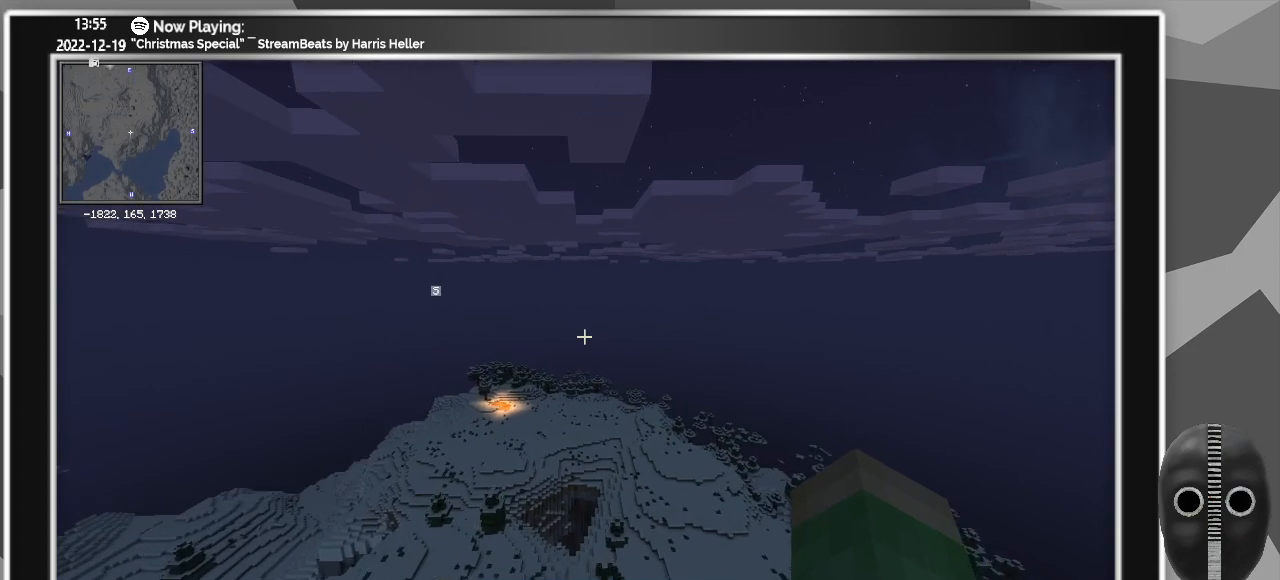
{"keys": ["w"], "mouse": [], "events": []}
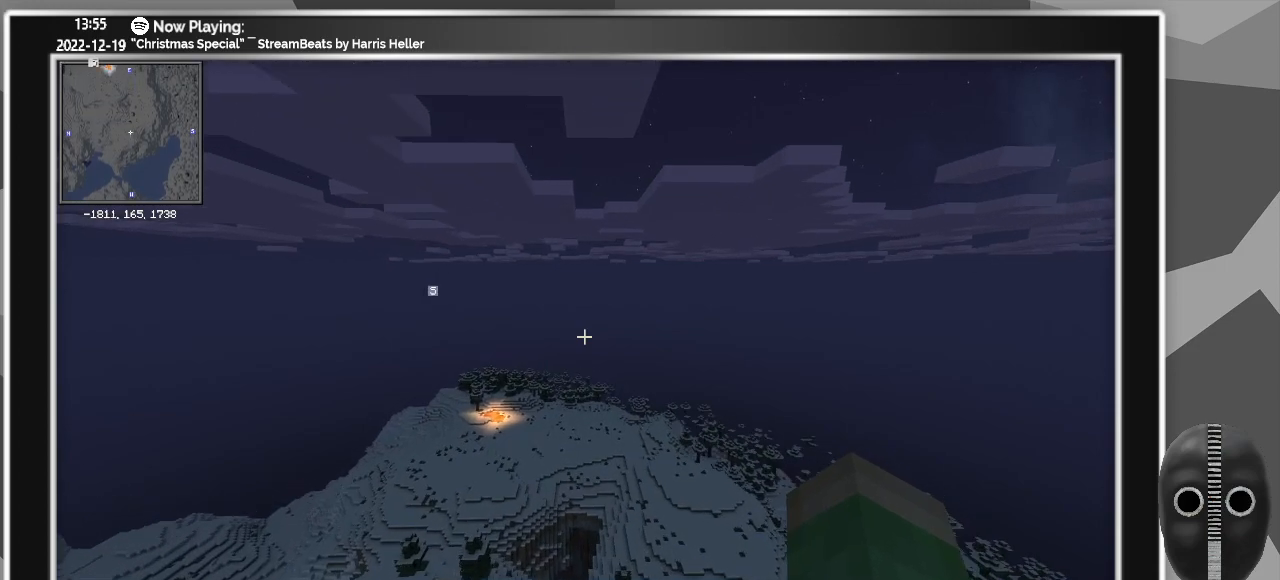
{"keys": ["w"], "mouse": [], "events": []}
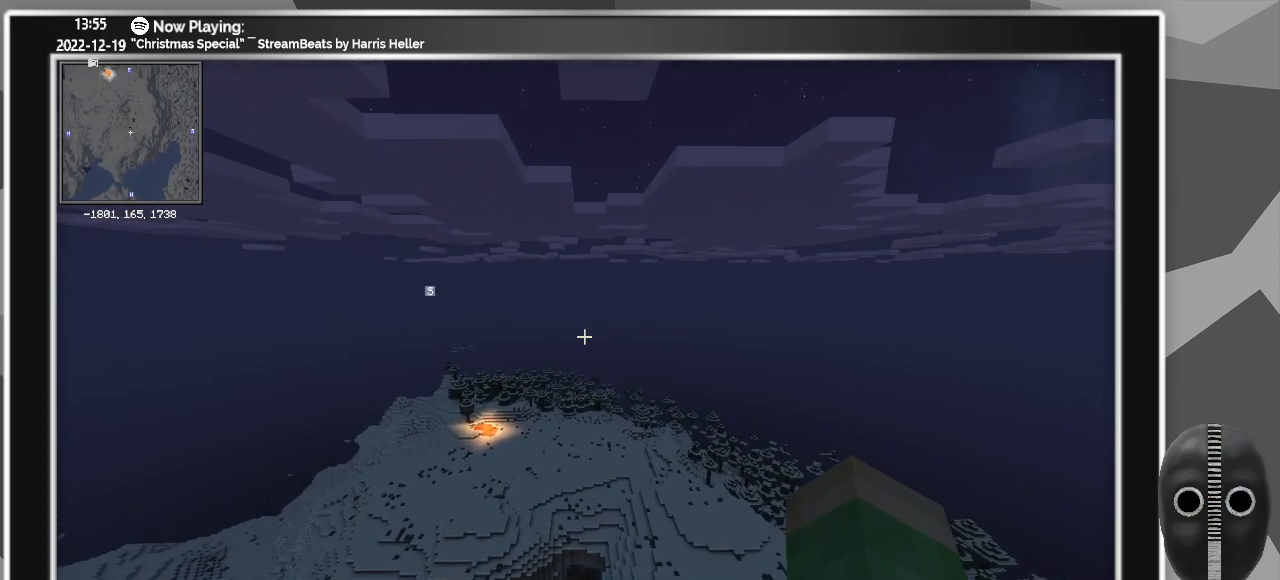
{"keys": ["w"], "mouse": [], "events": []}
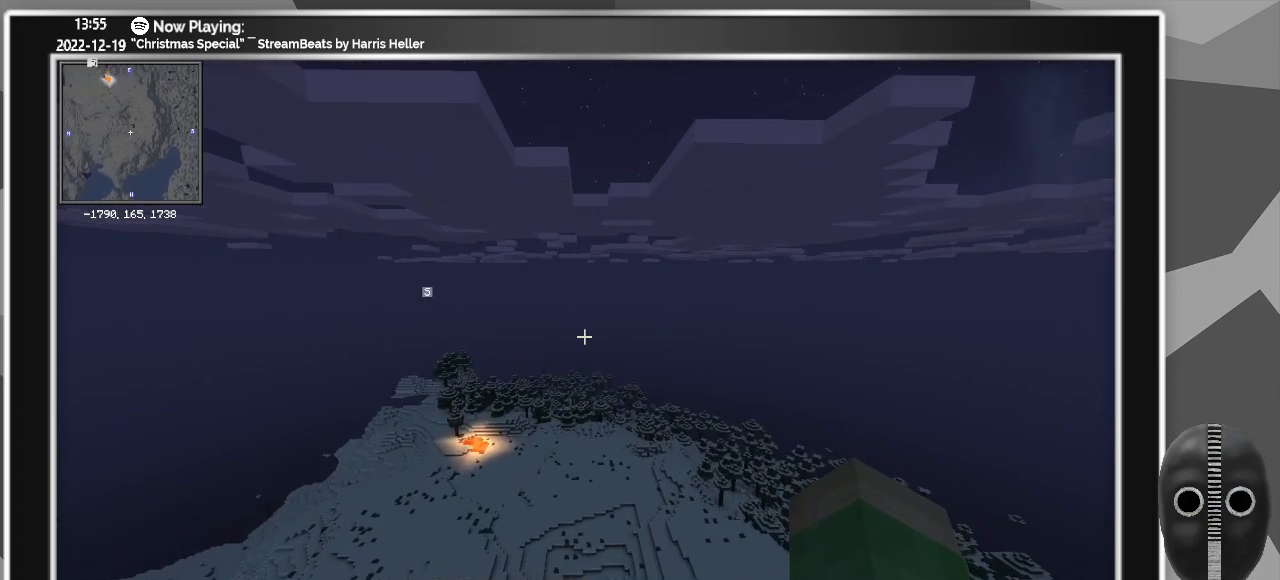
{"keys": ["w"], "mouse": [], "events": []}
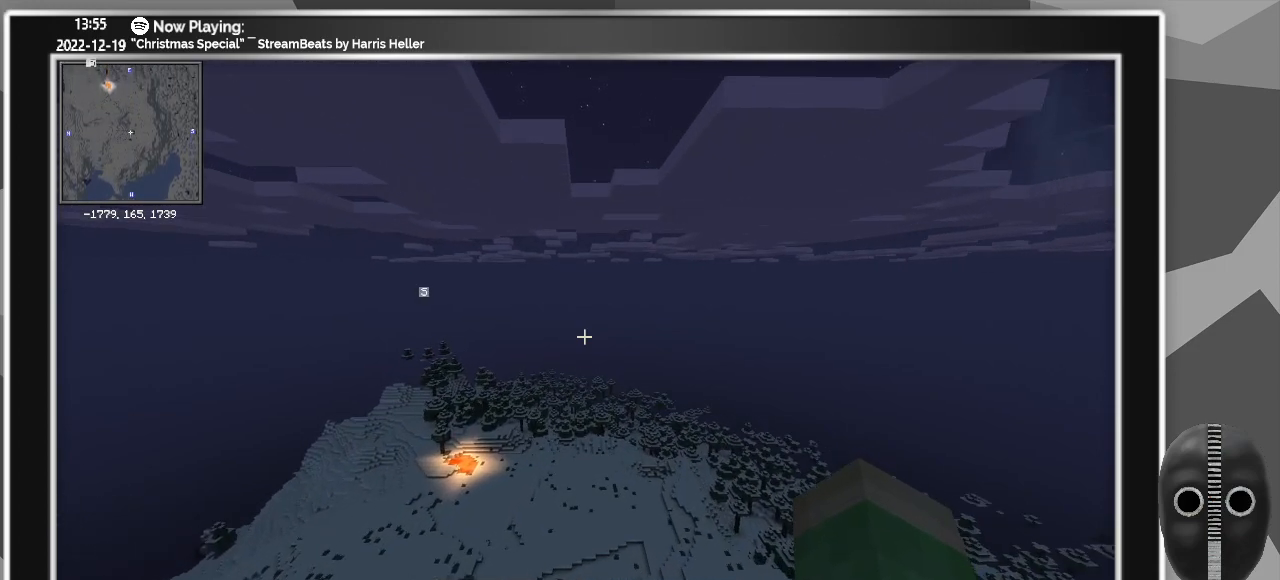
{"keys": ["w"], "mouse": [], "events": []}
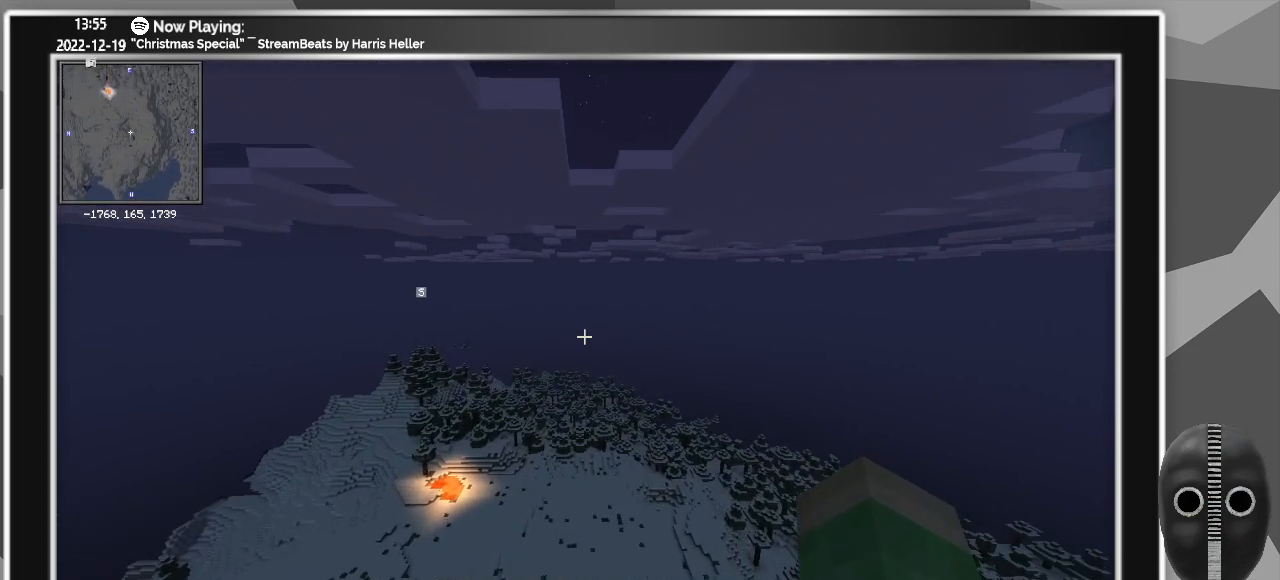
{"keys": [], "mouse": [], "events": [[300, "w", "up"]]}
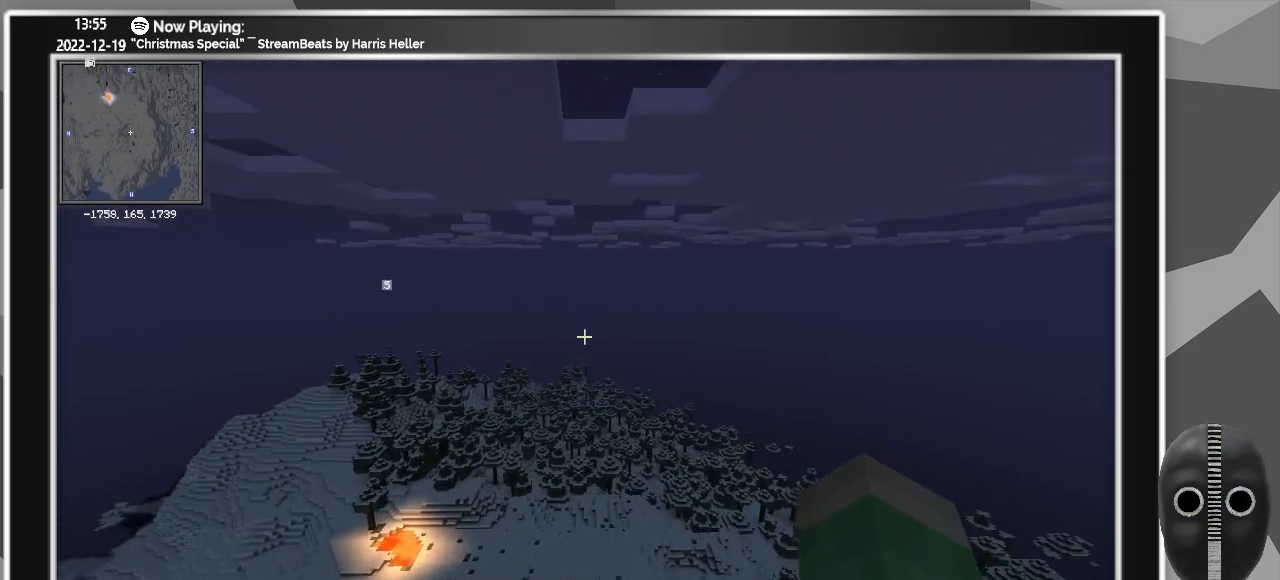
{"keys": ["m"], "mouse": [], "events": [[500, "m", "down"]]}
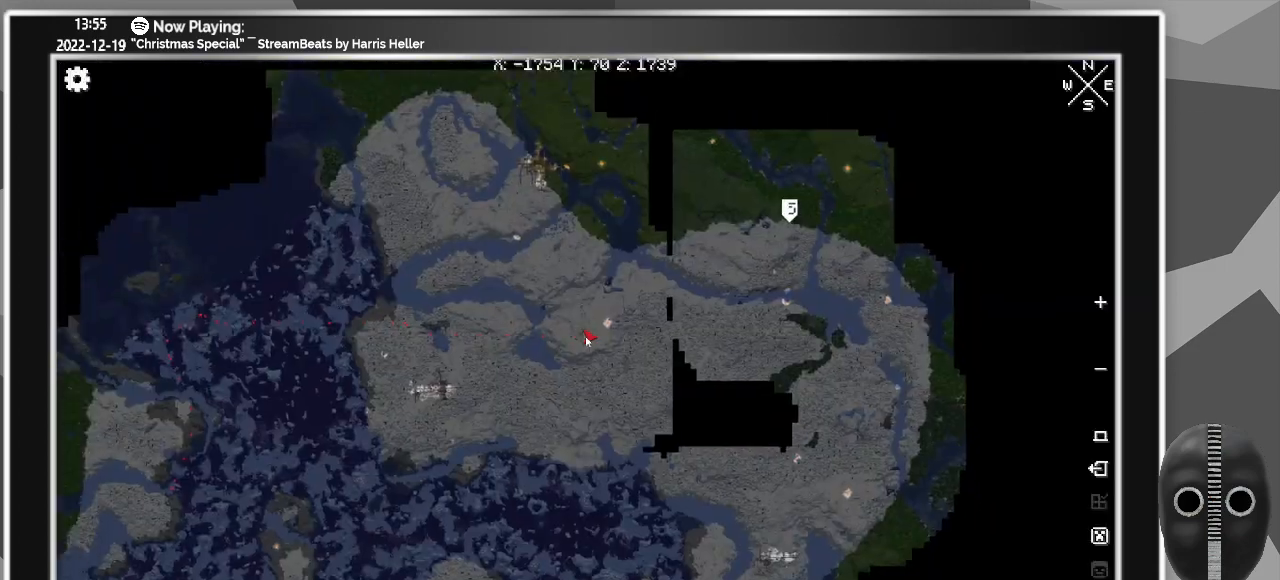
{"keys": [], "mouse": [], "events": [[133, "m", "up"]]}
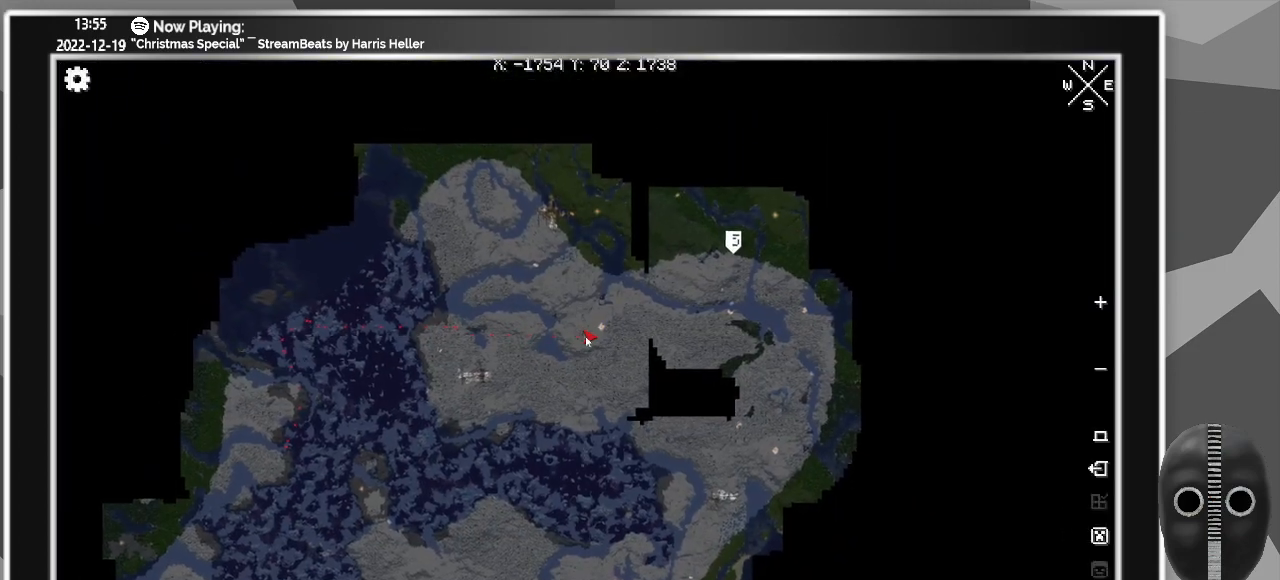
{"keys": [], "mouse": [], "events": [[400, "m", "down"], [483, "m", "up"]]}
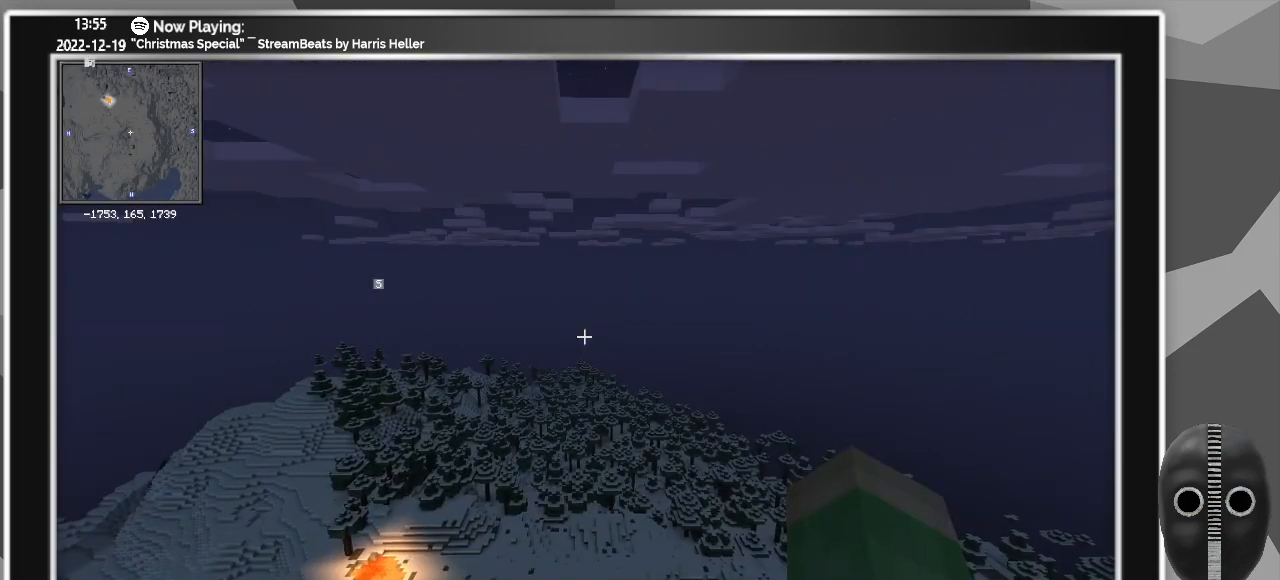
{"keys": [], "mouse": [], "events": []}
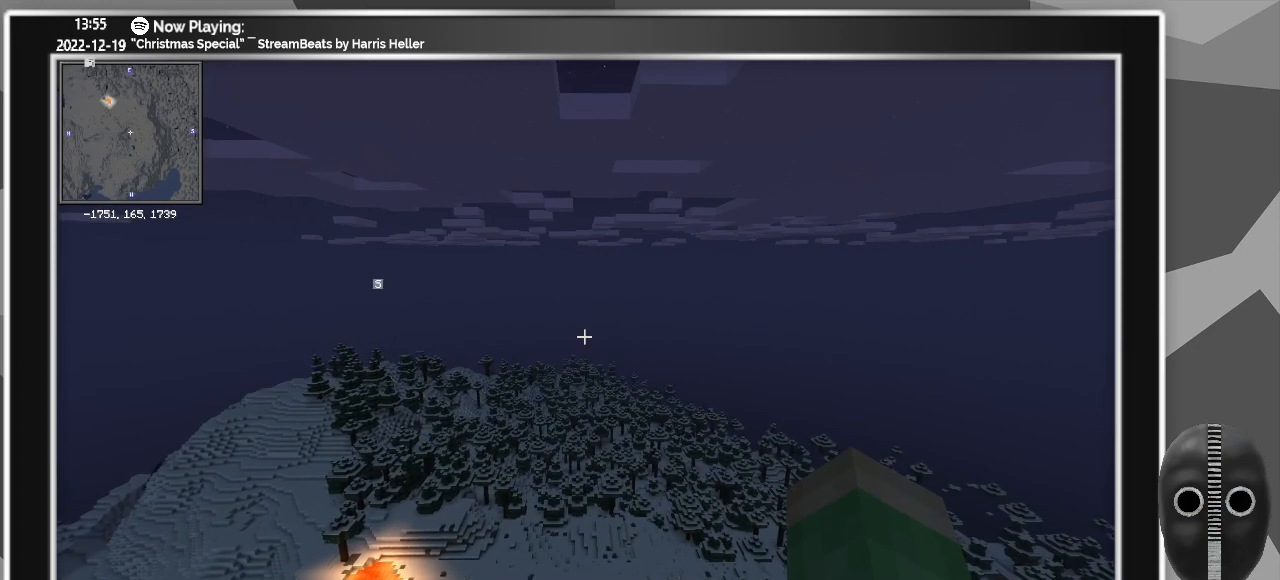
{"keys": [], "mouse": [], "events": []}
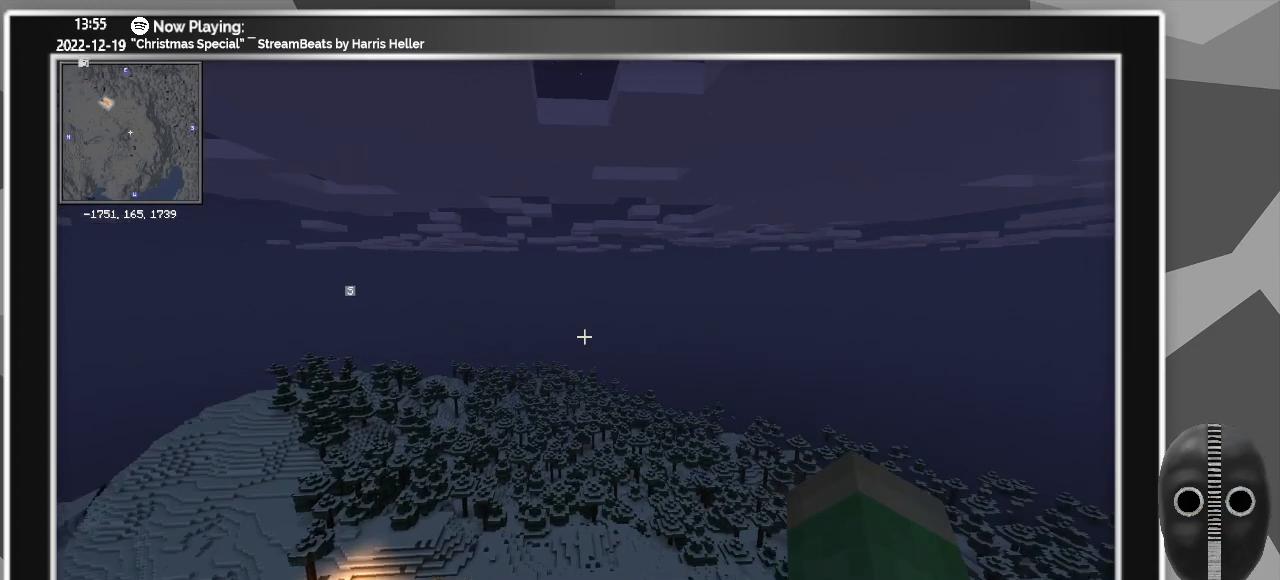
{"keys": ["w"], "mouse": [], "events": [[117, "w", "down"], [300, "shift", "down"], [400, "shift", "up"]]}
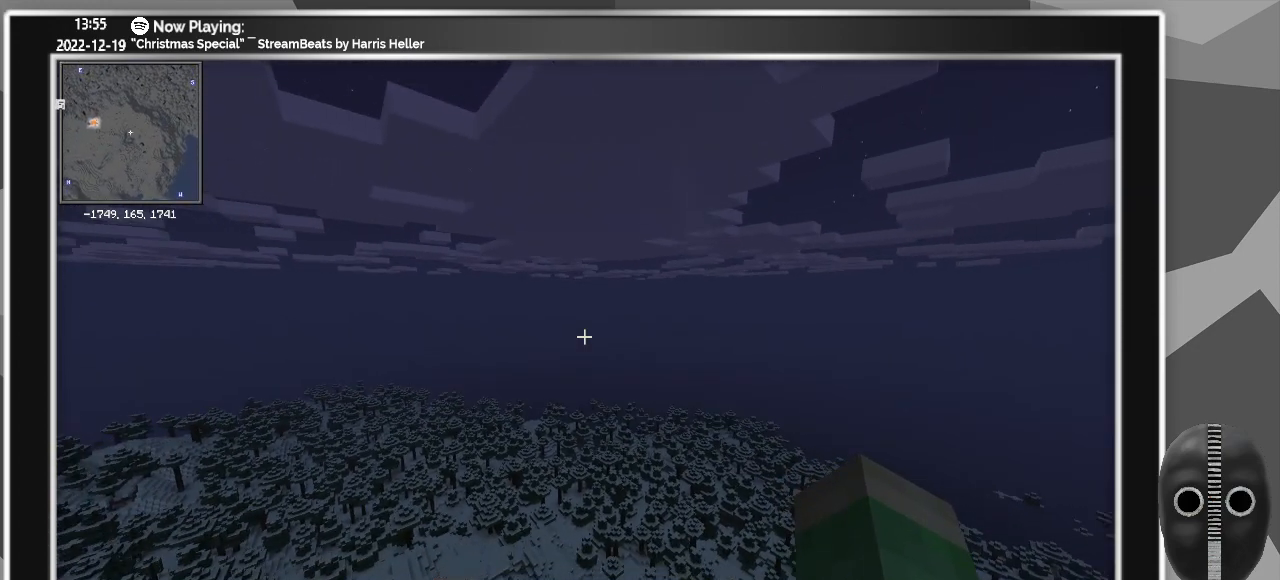
{"keys": ["w"], "mouse": [], "events": []}
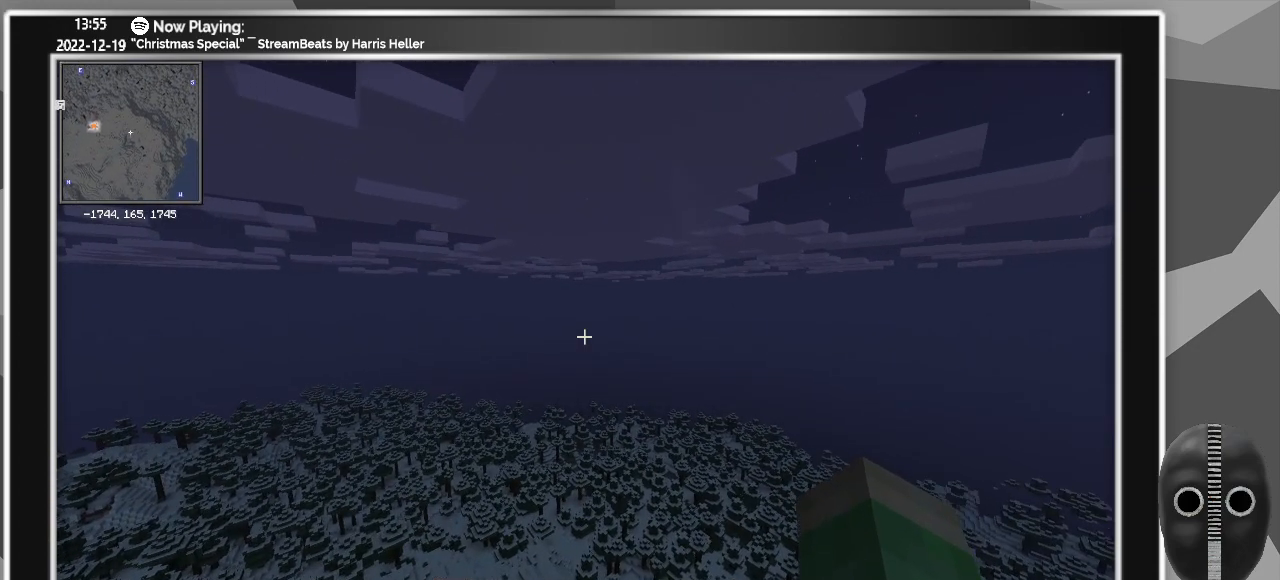
{"keys": ["w"], "mouse": [], "events": []}
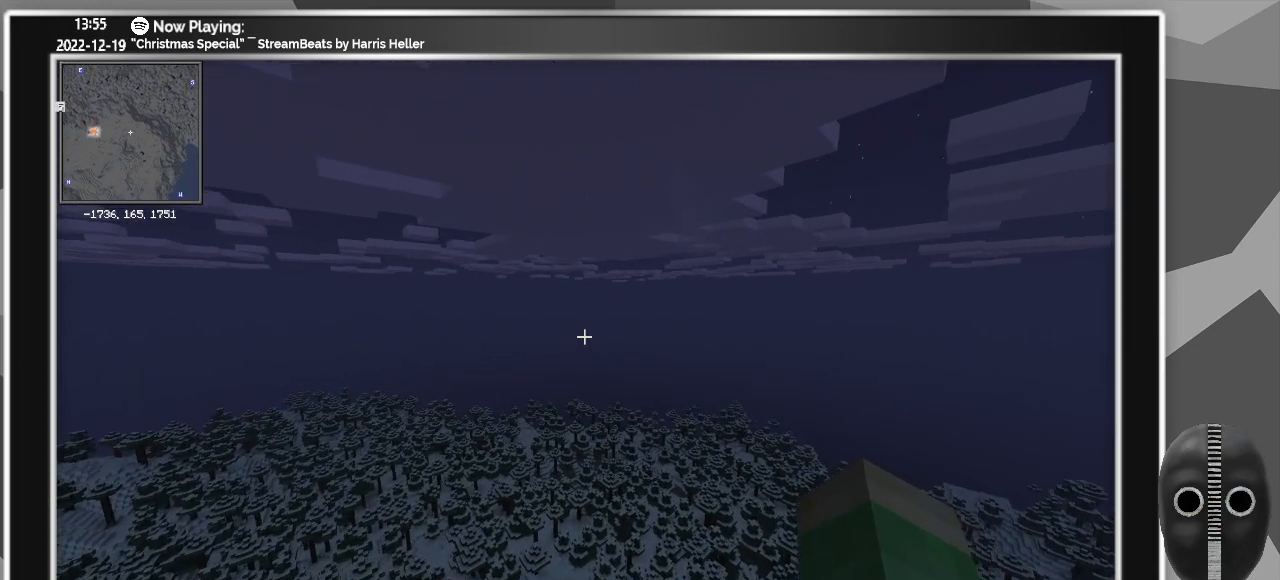
{"keys": ["w"], "mouse": [], "events": []}